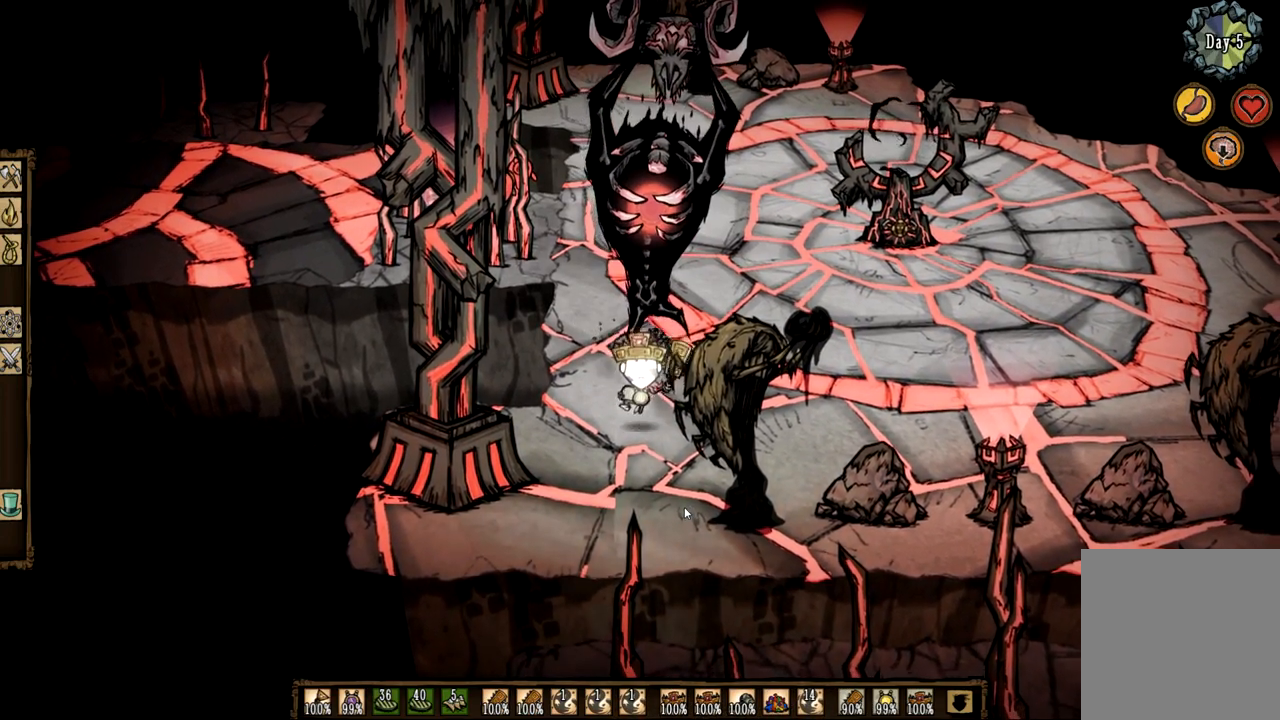
Gameplay with keyboard and mouse; each line is a JSON object with the keys and mouse buttons held at the frame after it. "events" lists presses ("down") and releases ("up") of "1", "2", "3", "4", "a", "ctrl", "d", "e", "f", "q", "s", "shift", "space", "tab", "z", "mouse_left" and "mouse_right" between this image and that frame as [ms after this image, input, new state], when the widget could be followed in between. "mouse_left", "mouse_right" = the "left", "right" buttons of the "mouse" list. No other keys are recorded. Mouse movement is not recorded.
{"keys": ["f"], "mouse": [], "events": [[100, "s", "up"], [183, "f", "down"]]}
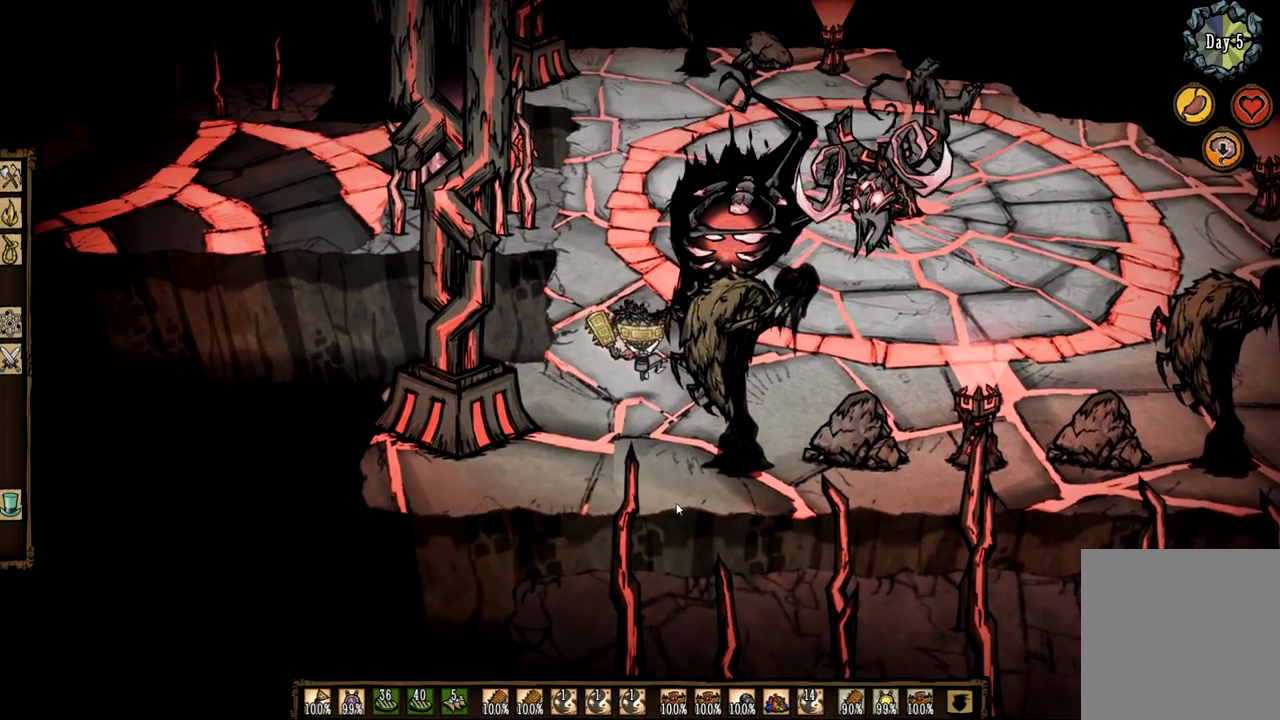
{"keys": ["f"], "mouse": [], "events": []}
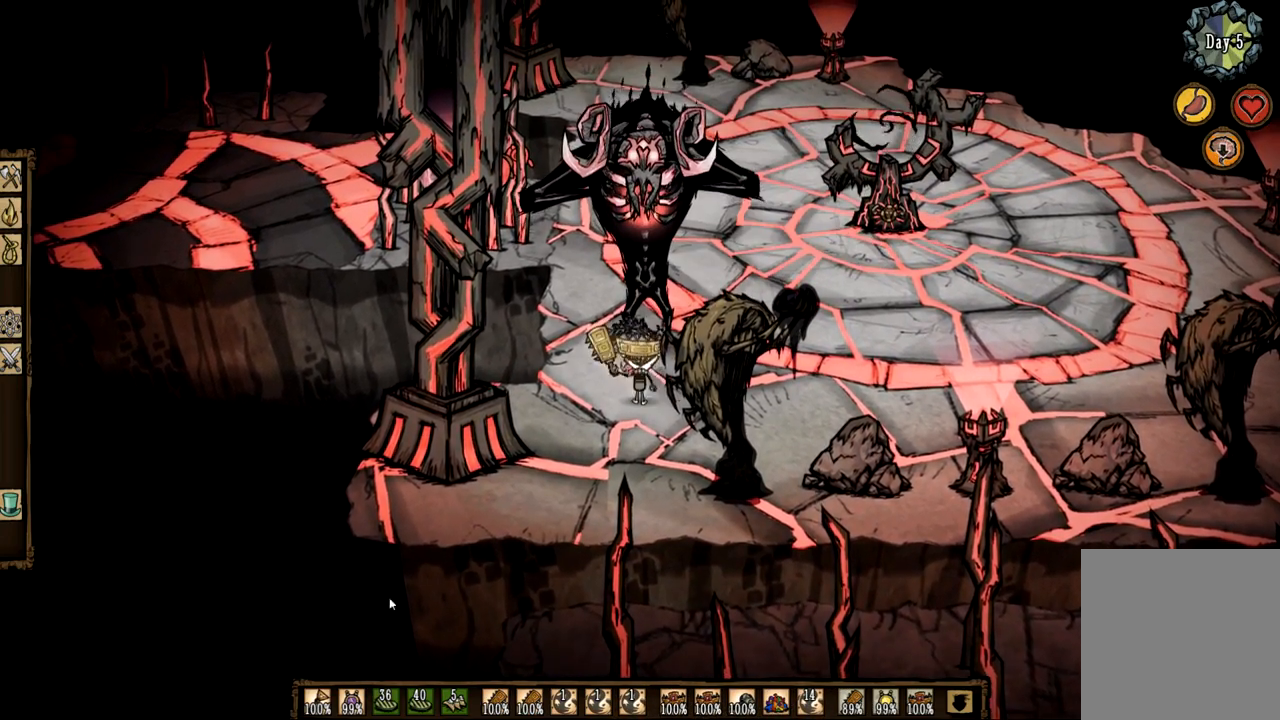
{"keys": ["f"], "mouse": [], "events": []}
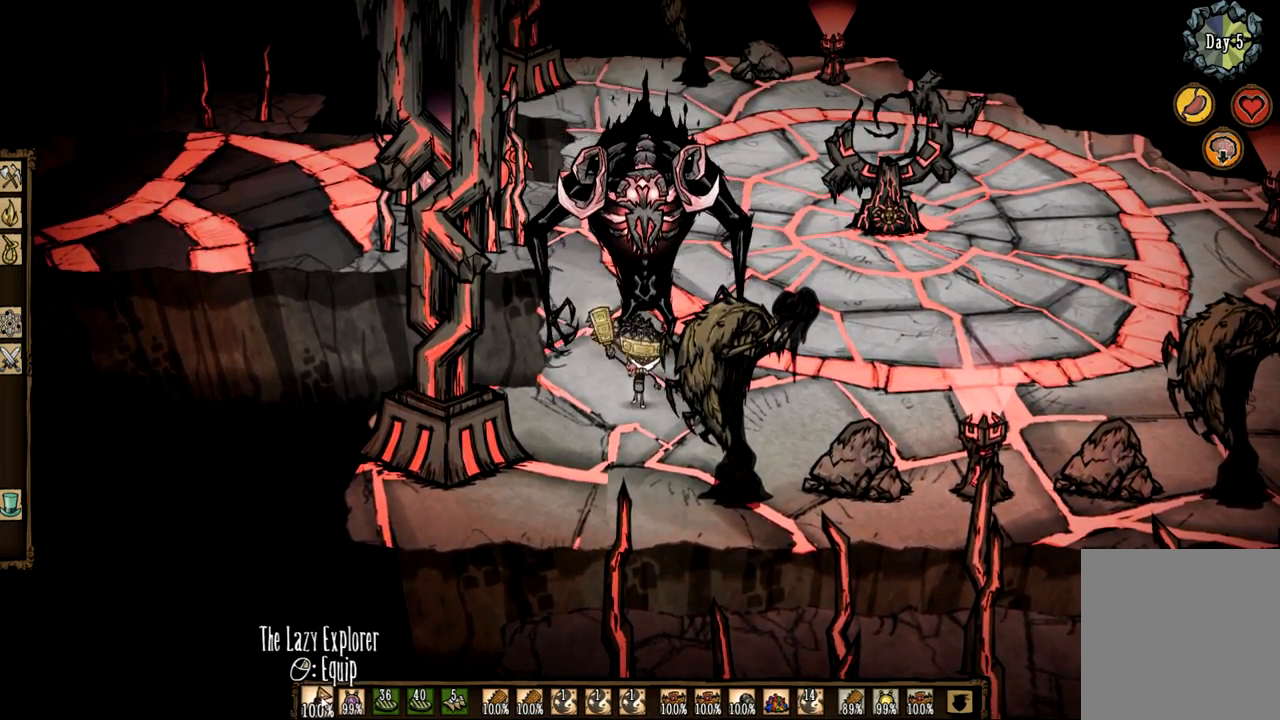
{"keys": ["q"], "mouse": [], "events": [[133, "q", "down"], [183, "mouse_right", "down"], [233, "f", "up"], [333, "mouse_right", "up"]]}
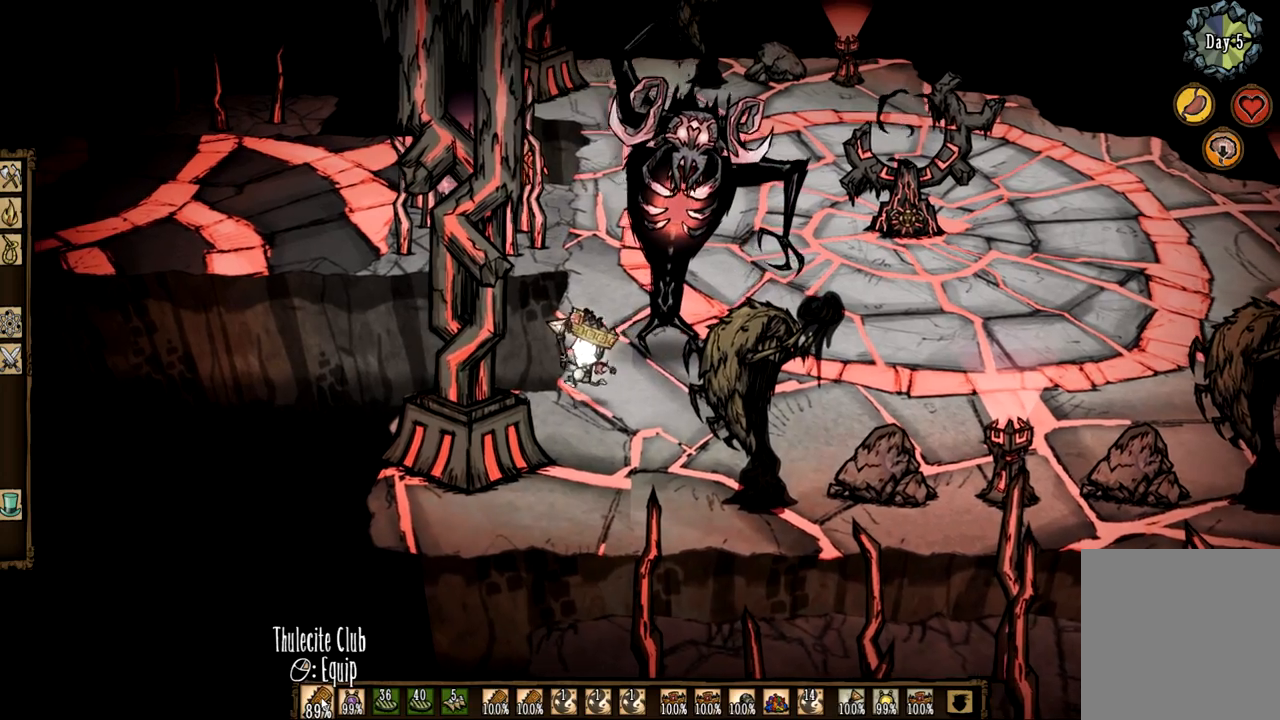
{"keys": [], "mouse": [], "events": [[250, "3", "down"], [300, "q", "up"], [383, "3", "up"]]}
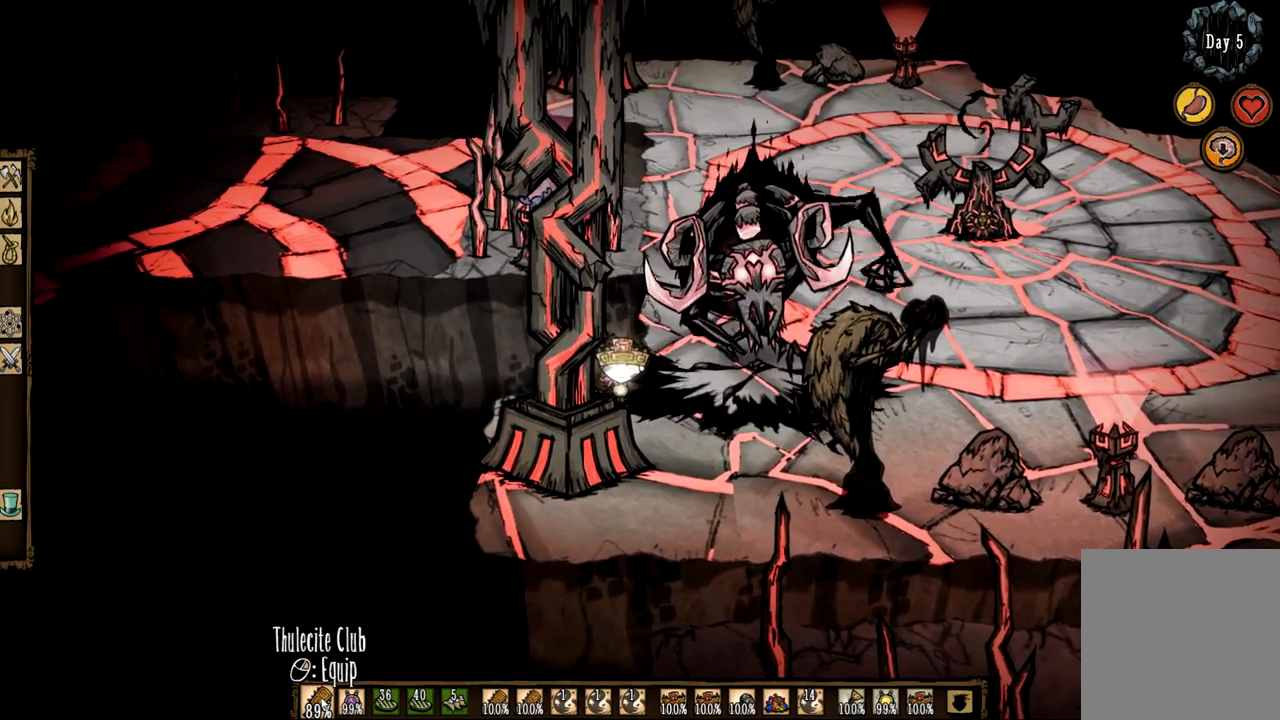
{"keys": ["1", "d"], "mouse": [], "events": [[267, "d", "down"], [500, "1", "down"]]}
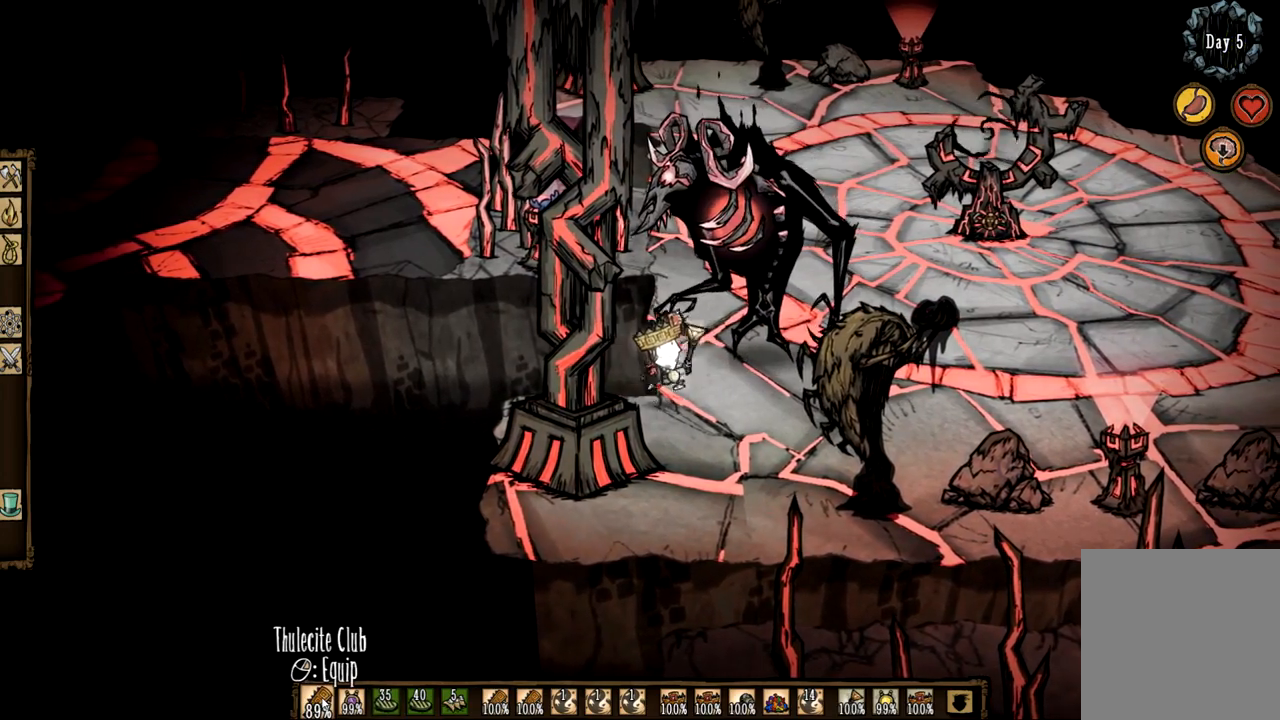
{"keys": ["f"], "mouse": [], "events": [[50, "d", "up"], [133, "f", "down"], [183, "1", "up"]]}
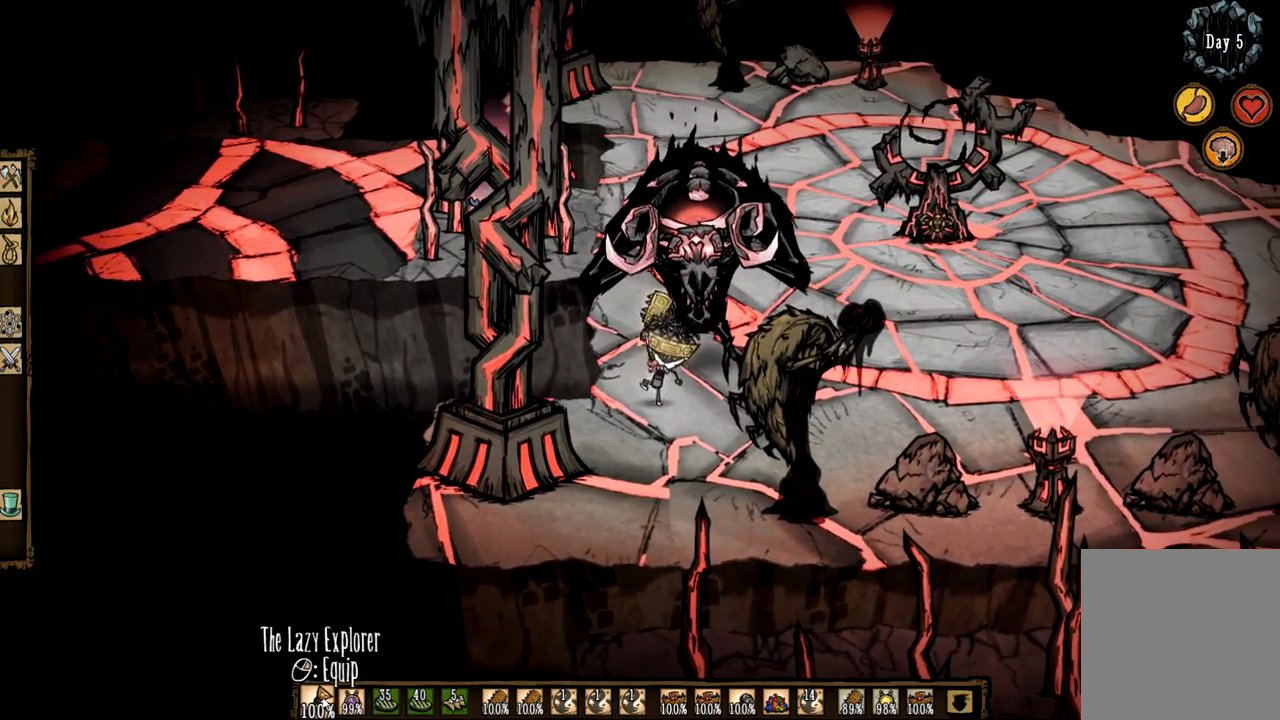
{"keys": ["s"], "mouse": [], "events": [[150, "s", "down"], [200, "f", "up"]]}
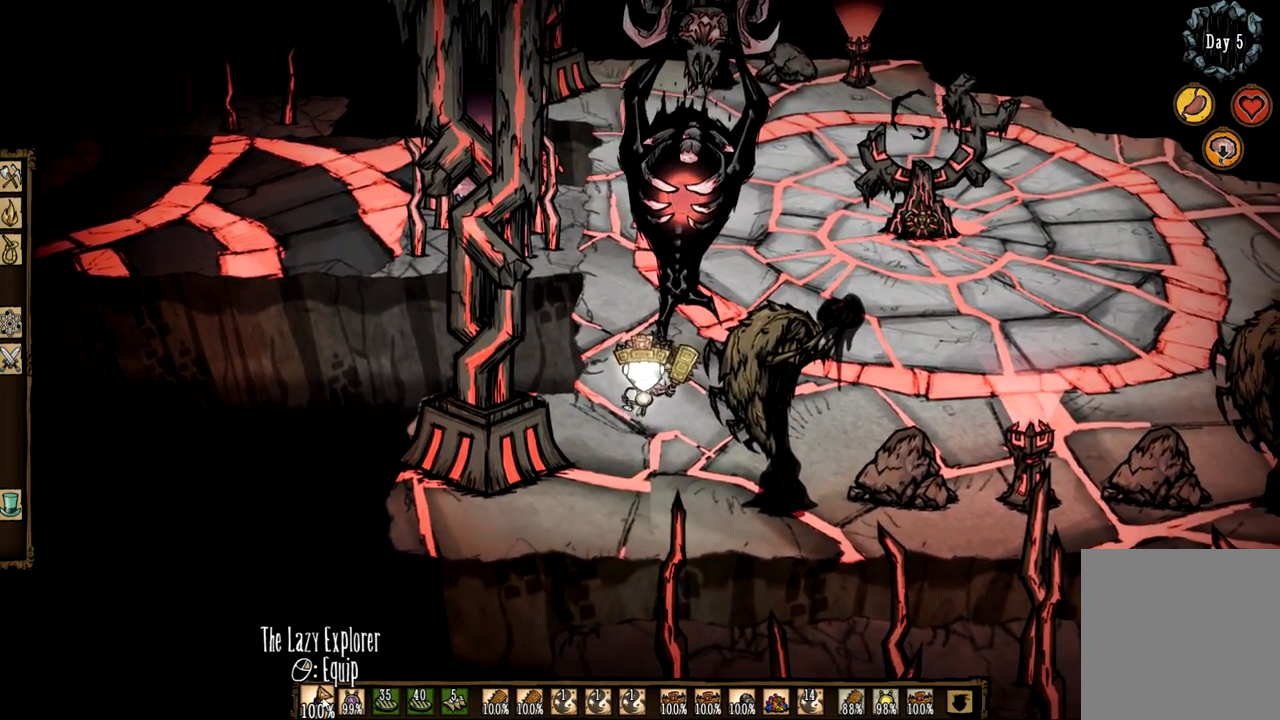
{"keys": ["f"], "mouse": [], "events": [[167, "s", "up"], [217, "f", "down"]]}
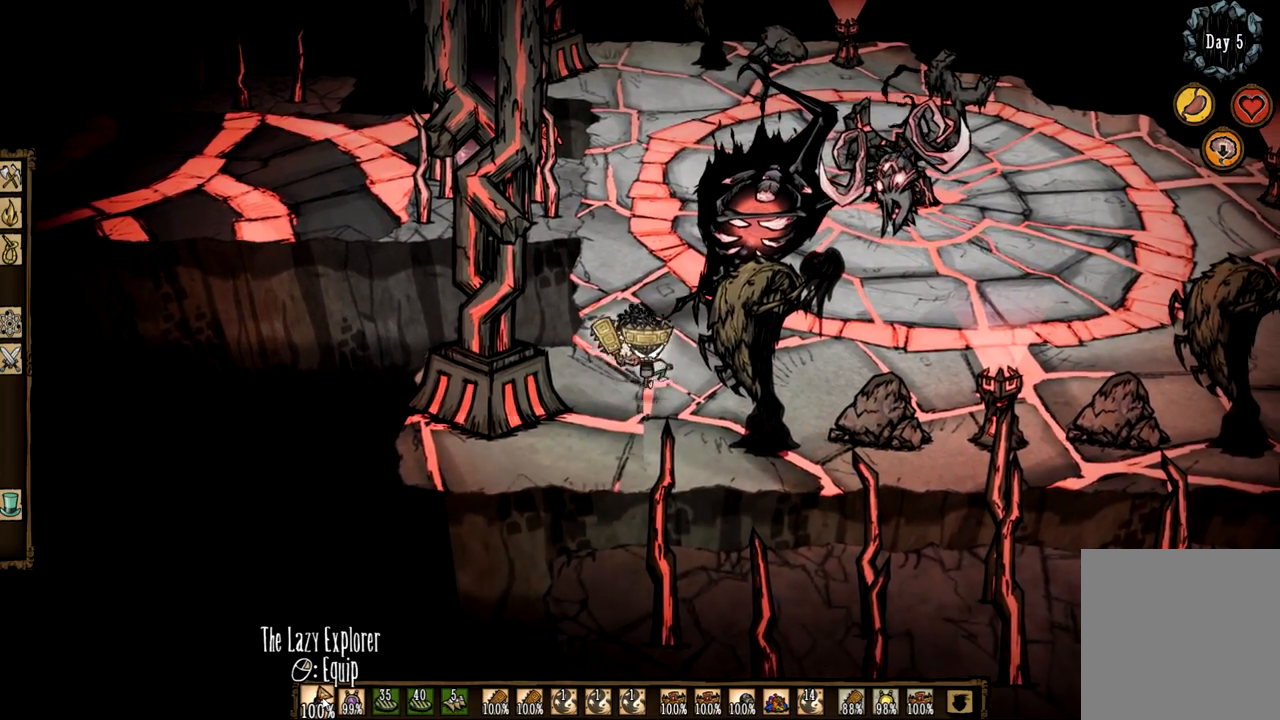
{"keys": ["f"], "mouse": [], "events": []}
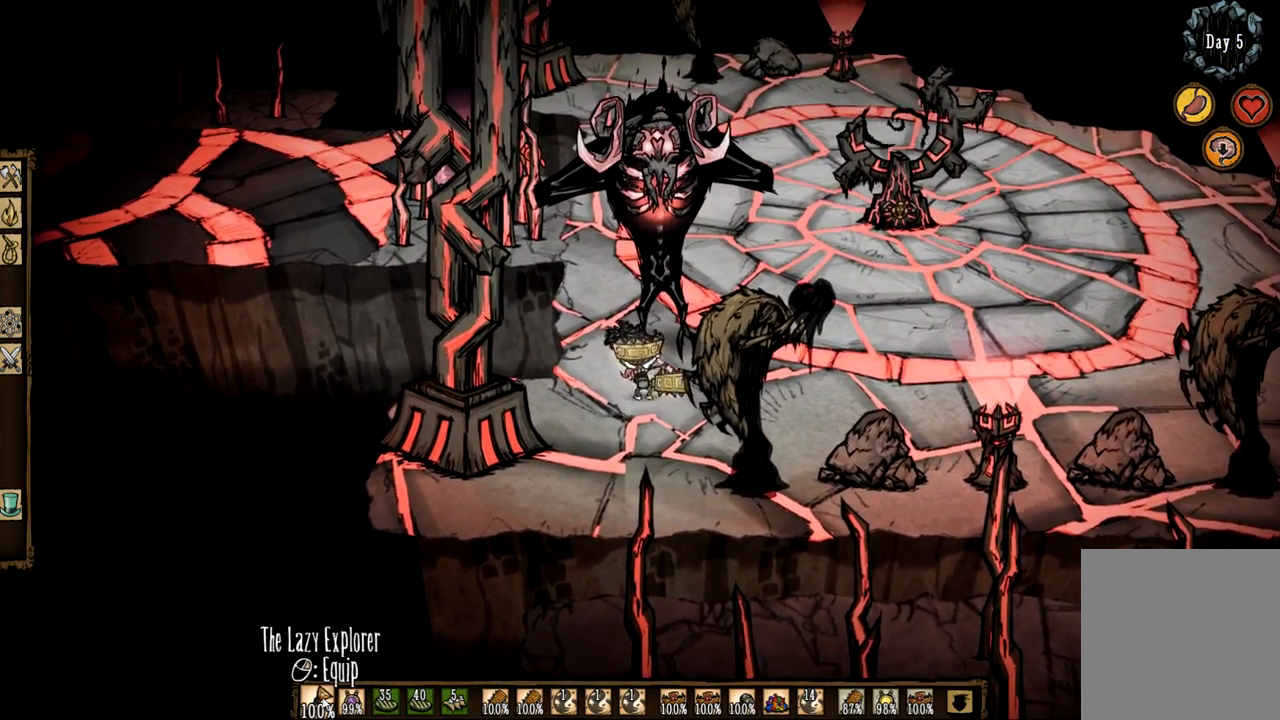
{"keys": ["f"], "mouse": [], "events": []}
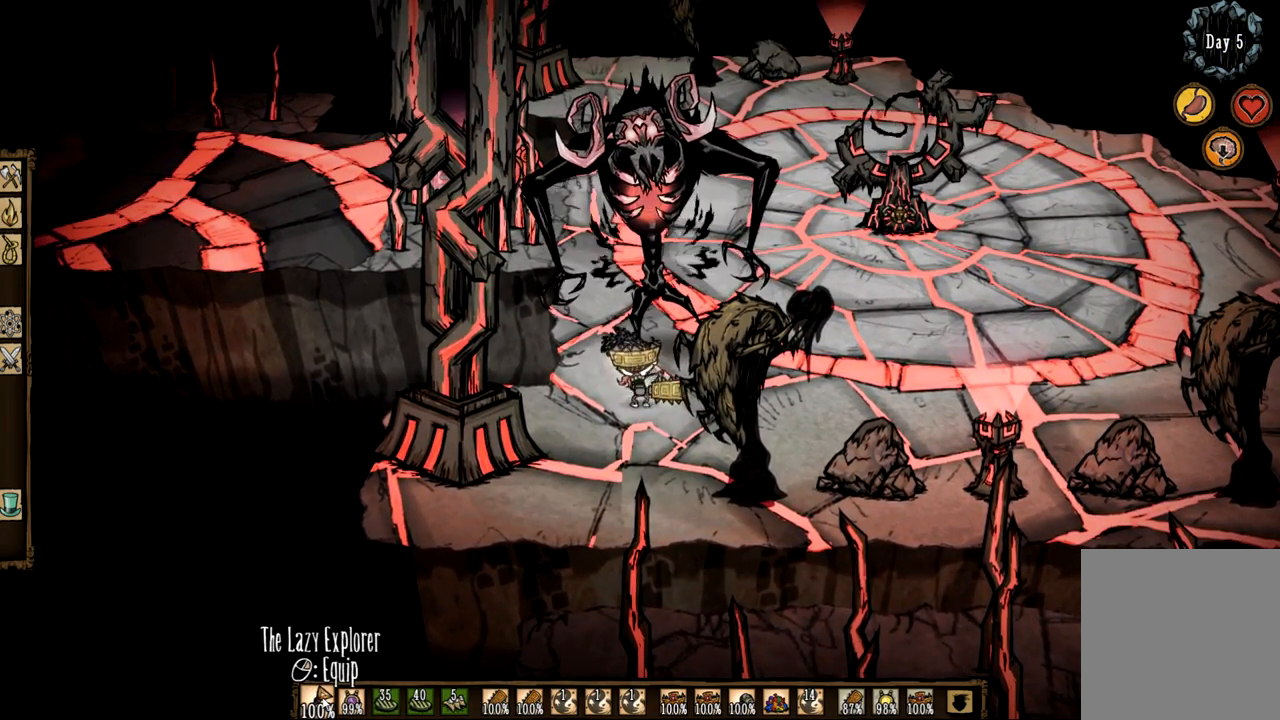
{"keys": ["f"], "mouse": [], "events": []}
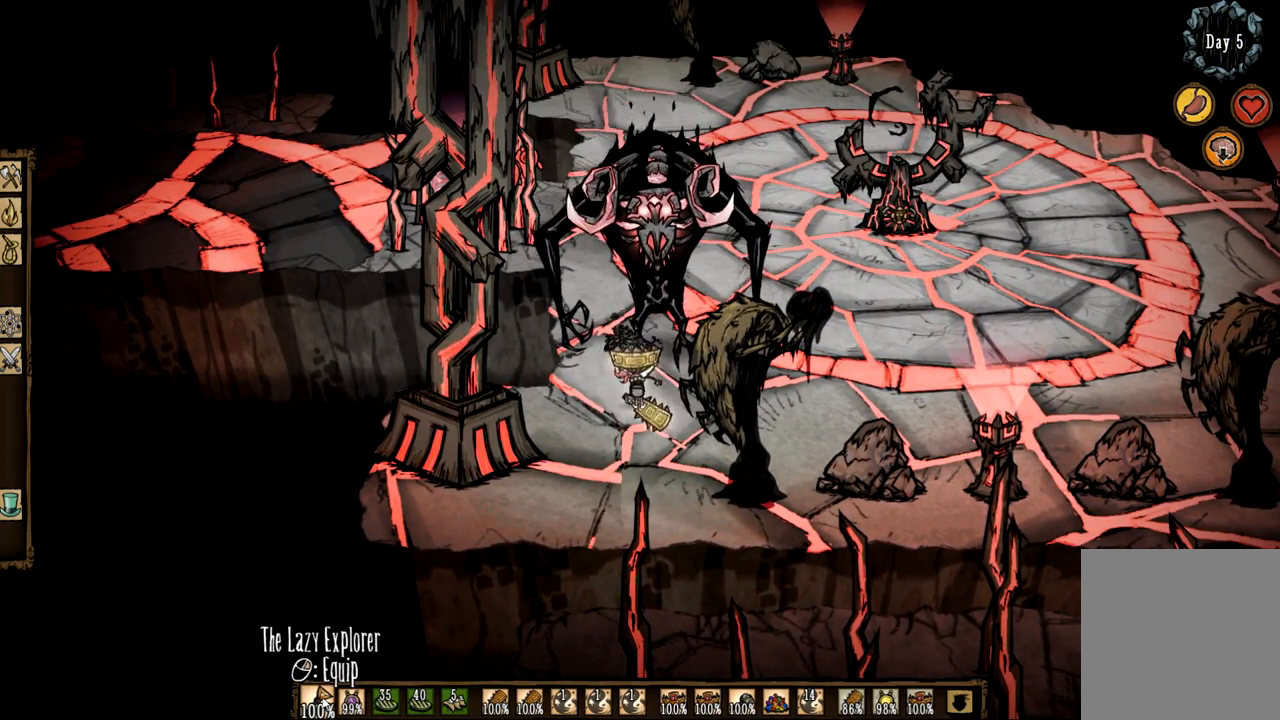
{"keys": ["f"], "mouse": [], "events": []}
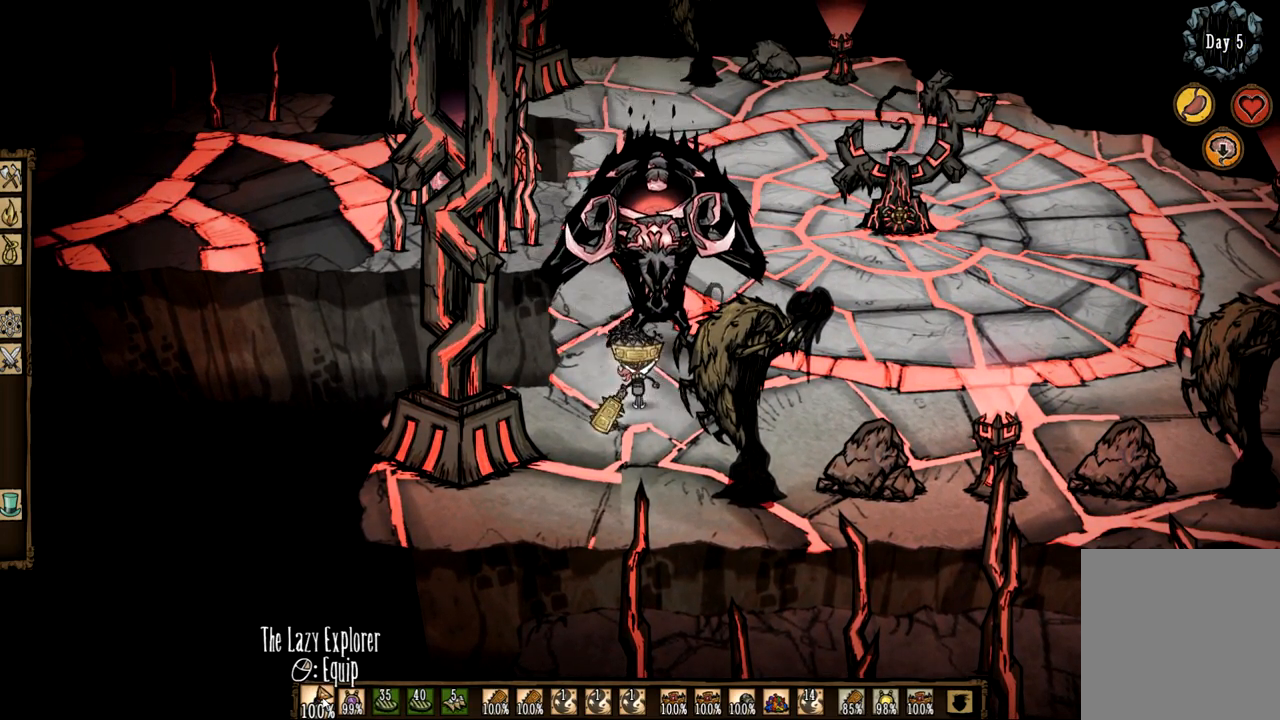
{"keys": ["s"], "mouse": [], "events": [[283, "s", "down"], [333, "f", "up"]]}
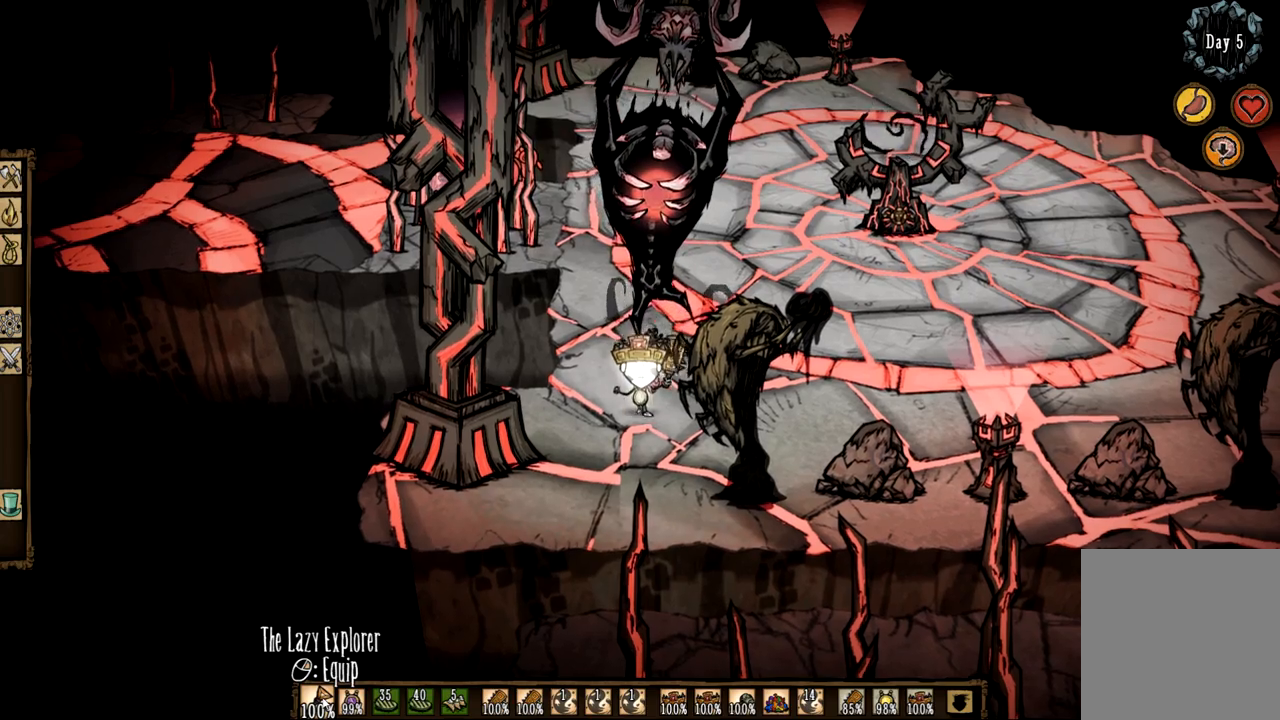
{"keys": ["f"], "mouse": [], "events": [[200, "s", "up"], [250, "f", "down"]]}
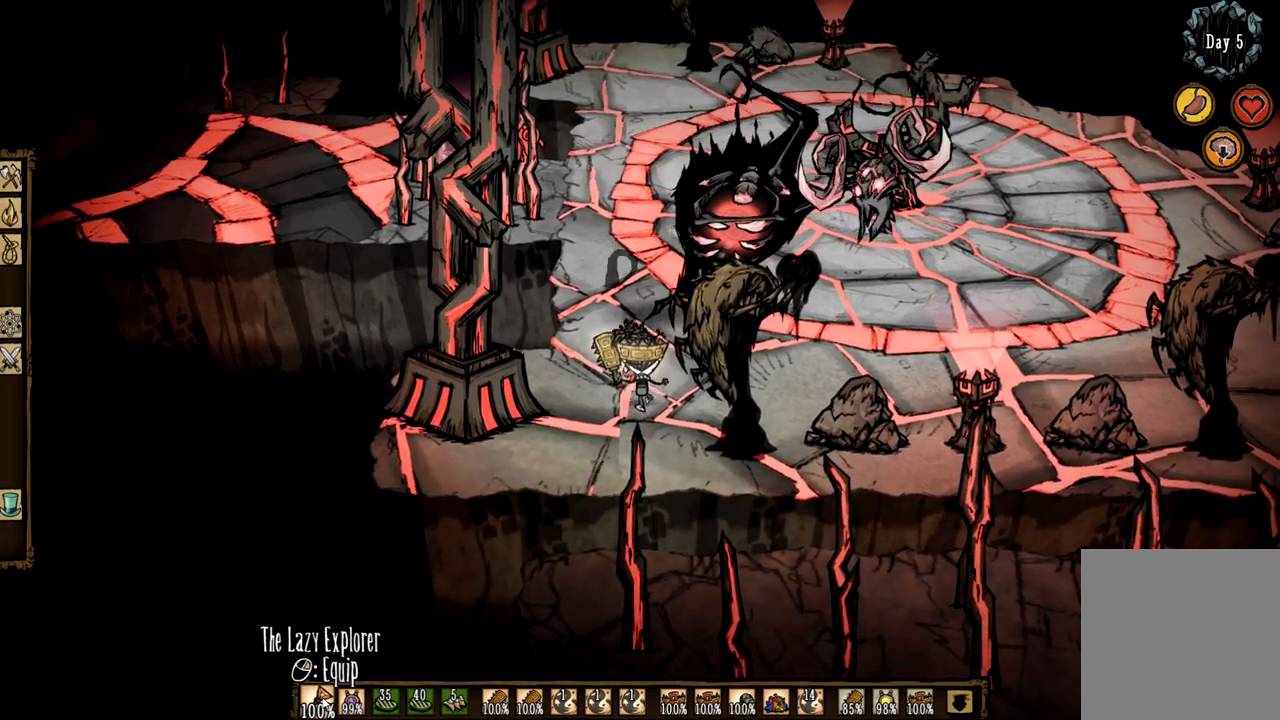
{"keys": ["f"], "mouse": [], "events": []}
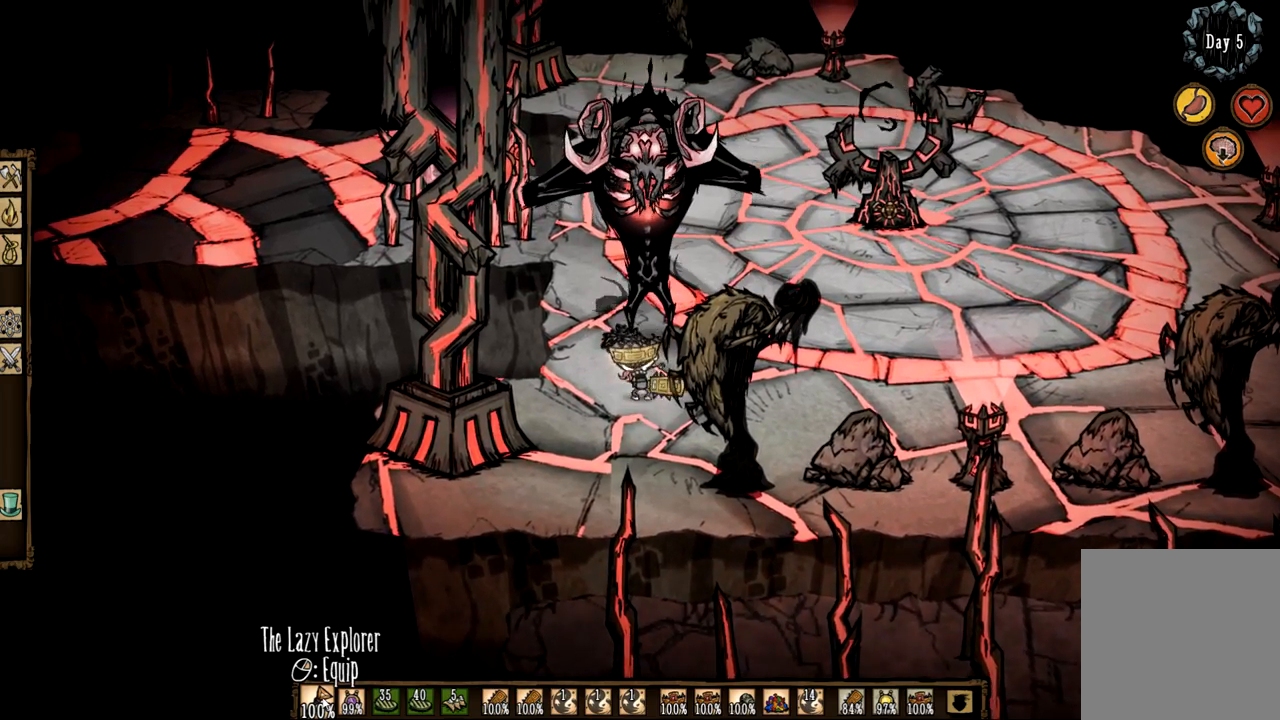
{"keys": ["f"], "mouse": [], "events": []}
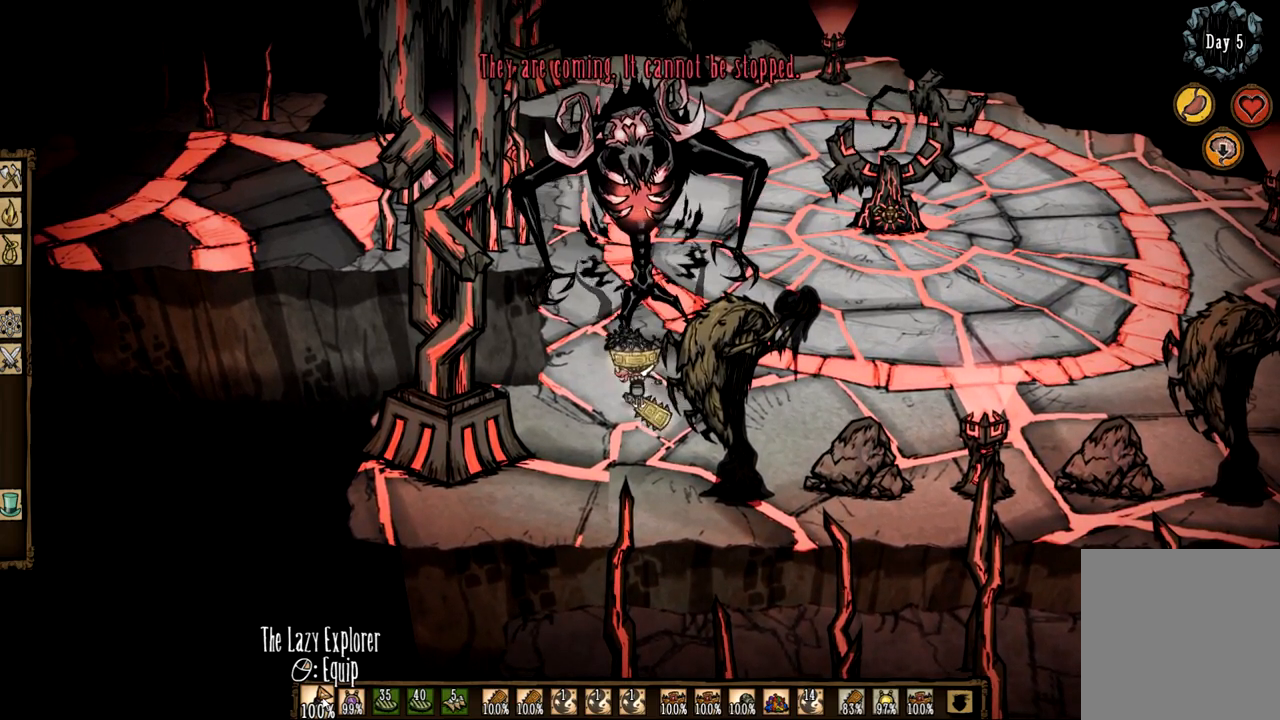
{"keys": ["f"], "mouse": [], "events": []}
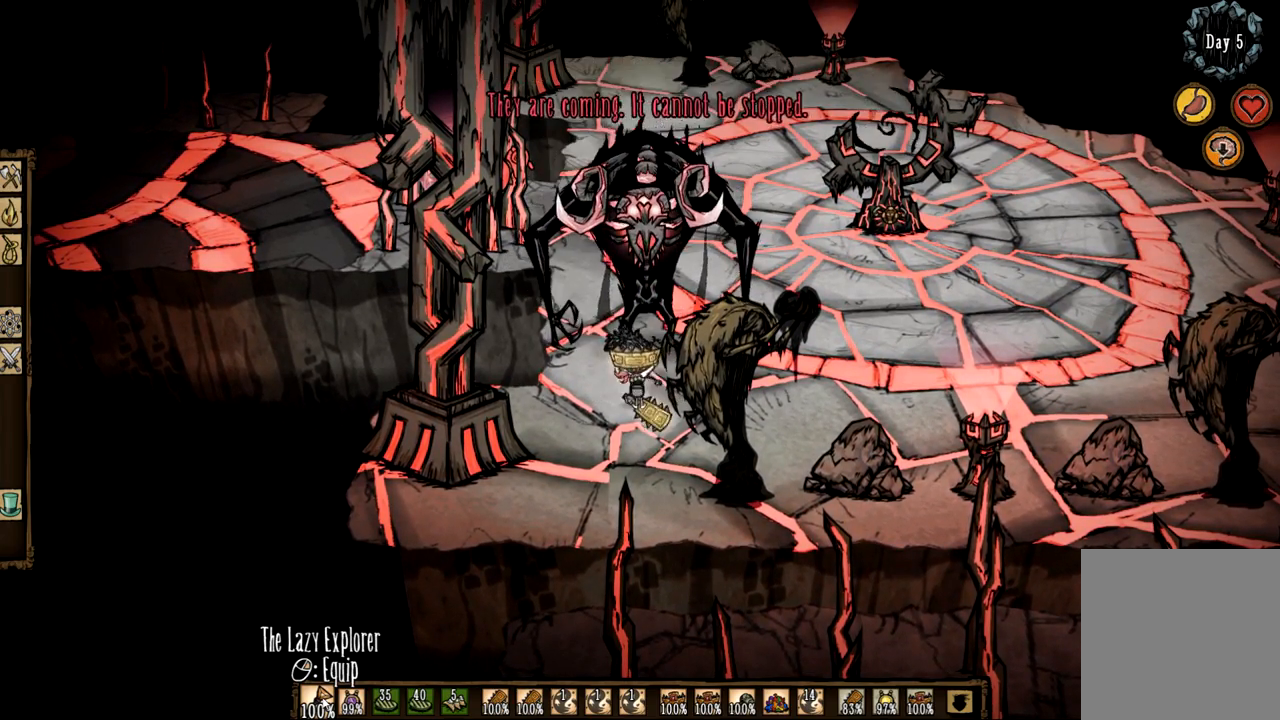
{"keys": ["f"], "mouse": [], "events": []}
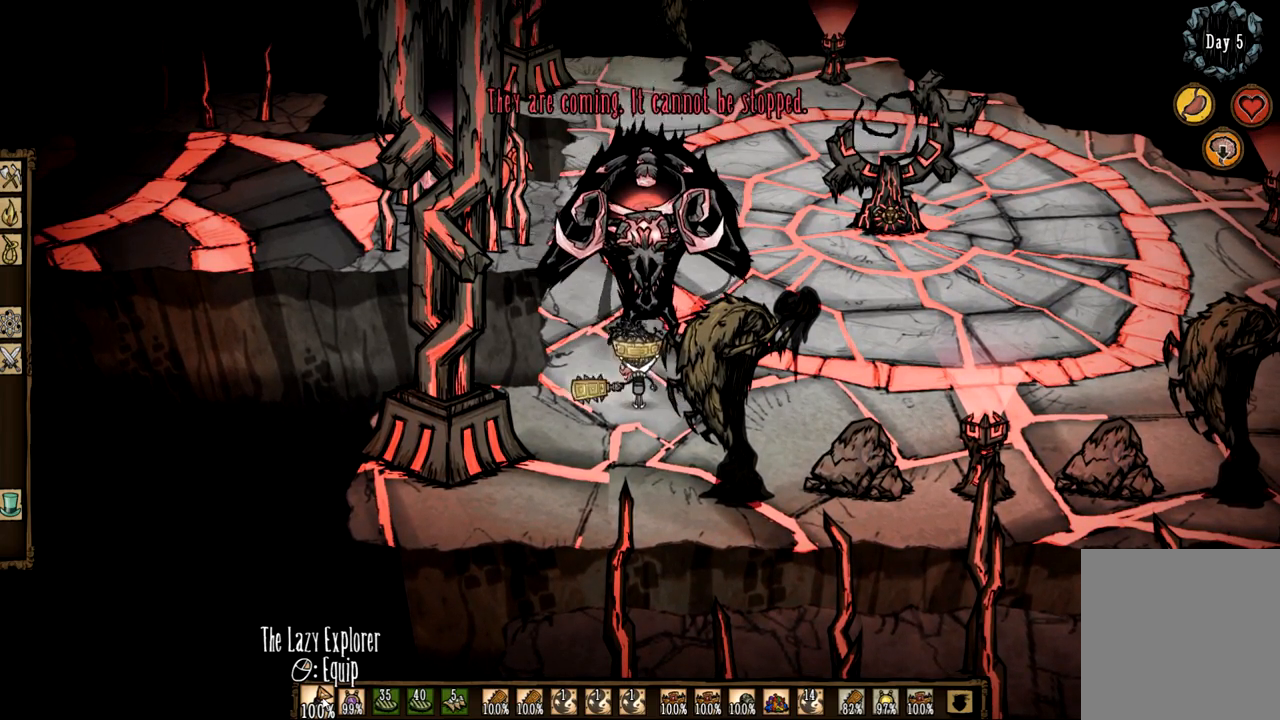
{"keys": ["s"], "mouse": [], "events": [[333, "s", "down"], [383, "f", "up"]]}
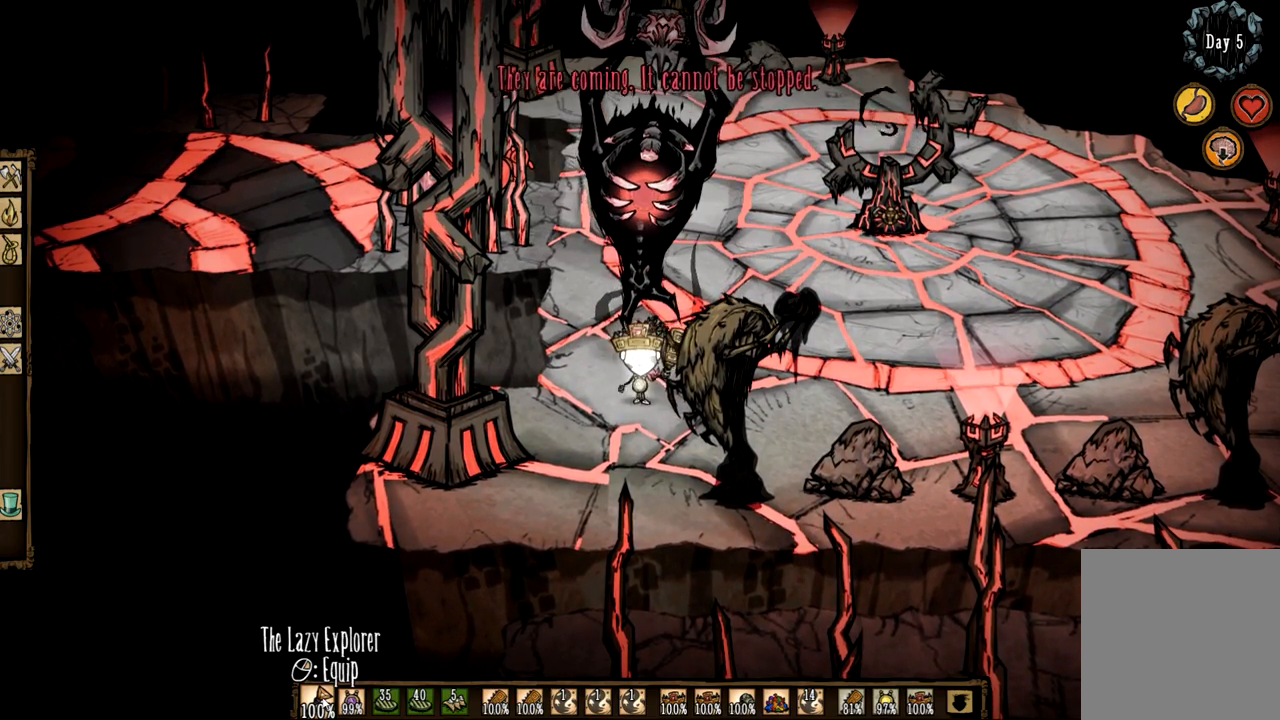
{"keys": ["f"], "mouse": [], "events": [[250, "s", "up"], [300, "f", "down"]]}
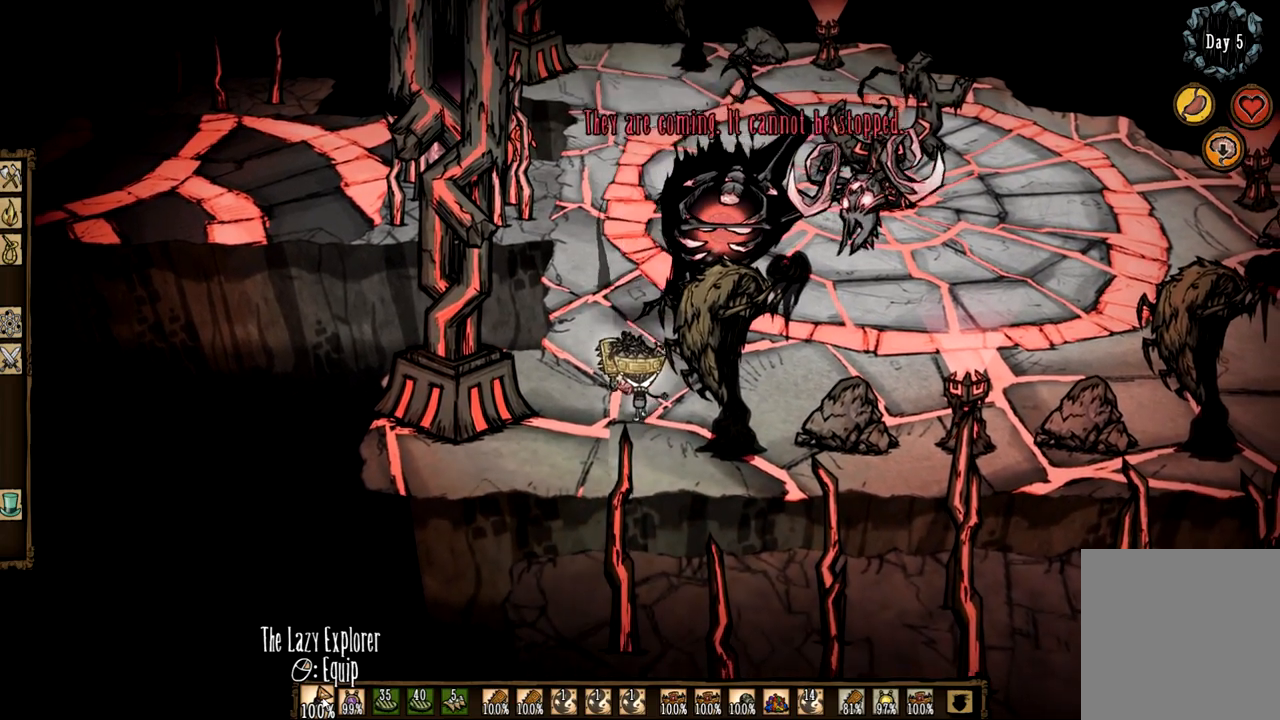
{"keys": ["f"], "mouse": [], "events": []}
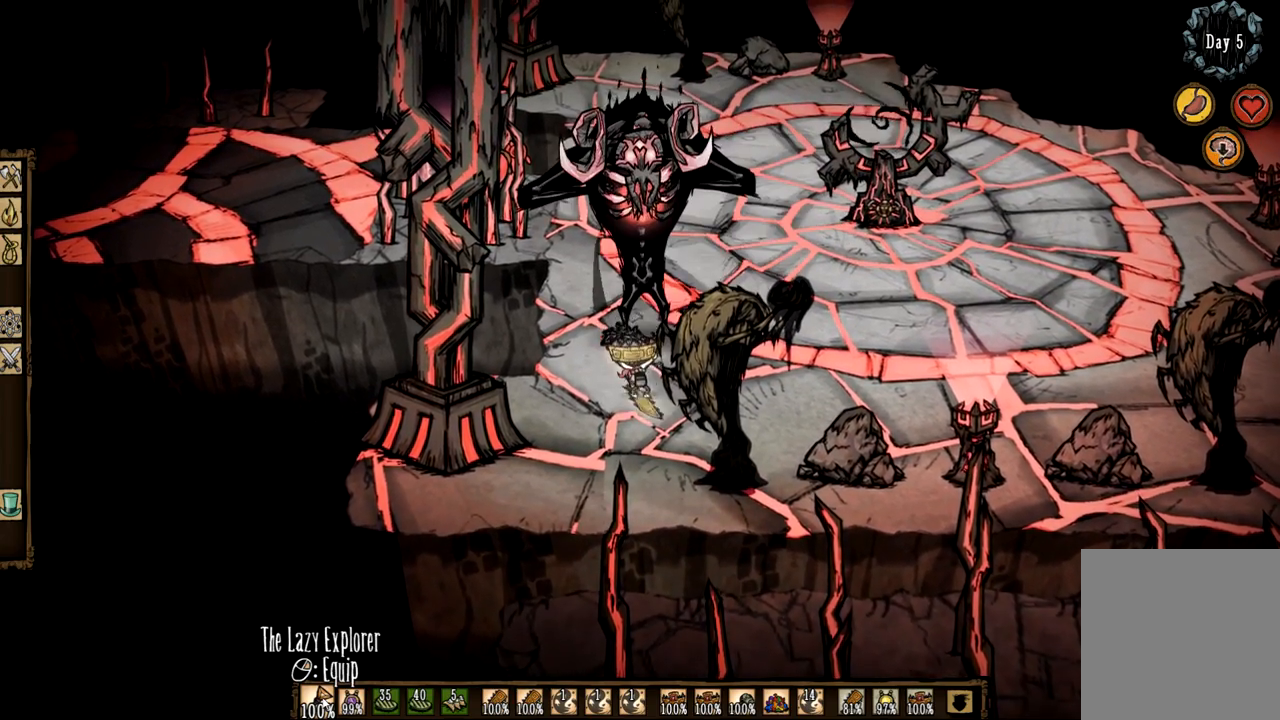
{"keys": ["f"], "mouse": [], "events": []}
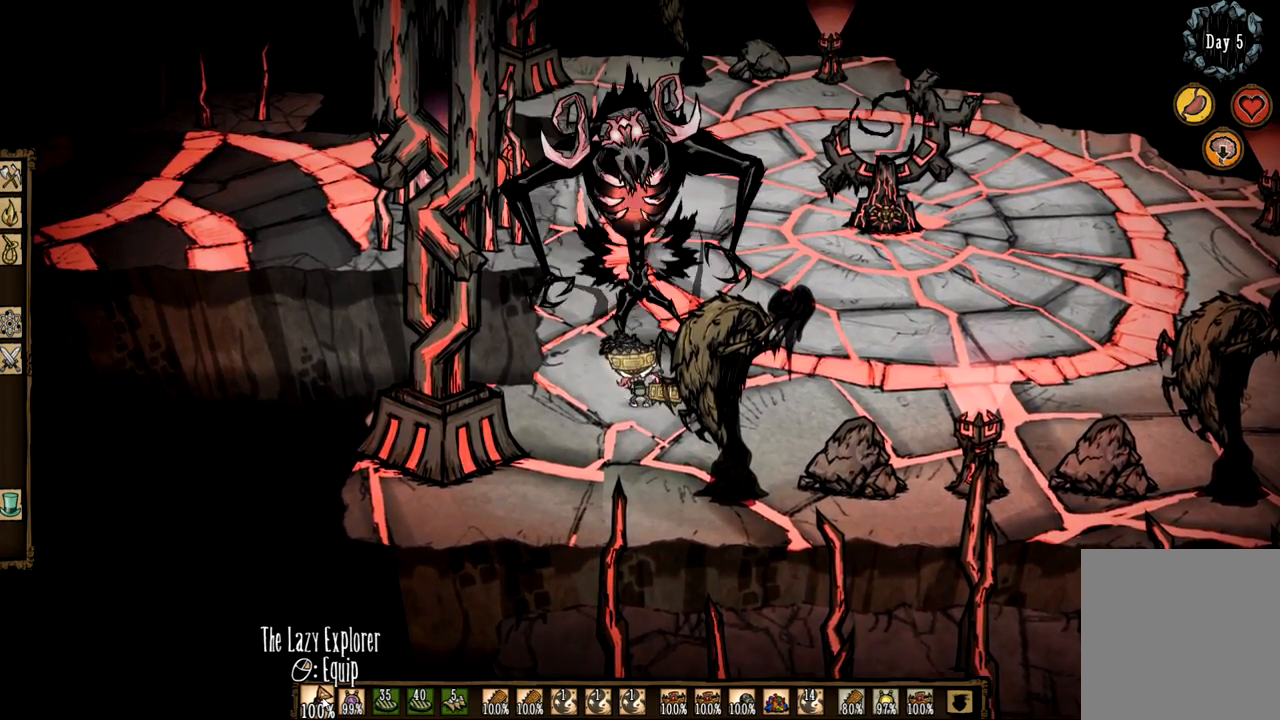
{"keys": ["f"], "mouse": [], "events": []}
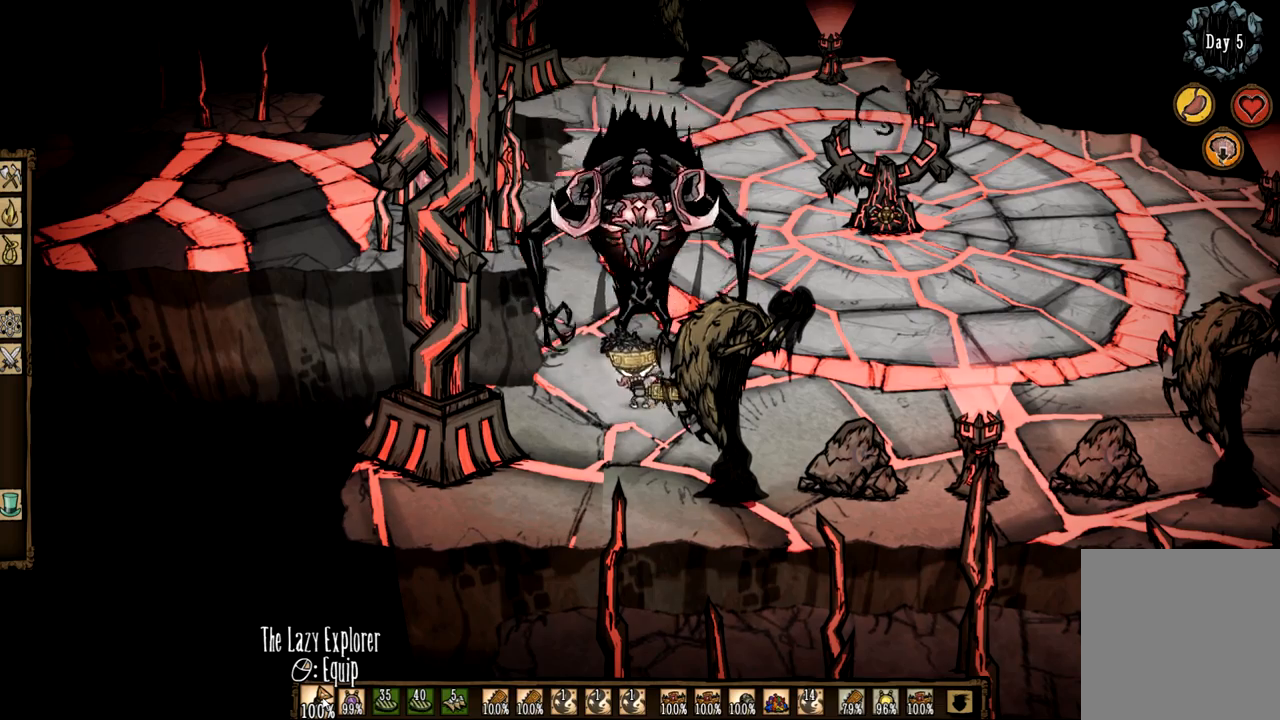
{"keys": ["q"], "mouse": [], "events": [[217, "q", "down"], [317, "f", "up"], [317, "mouse_right", "down"], [450, "mouse_right", "up"]]}
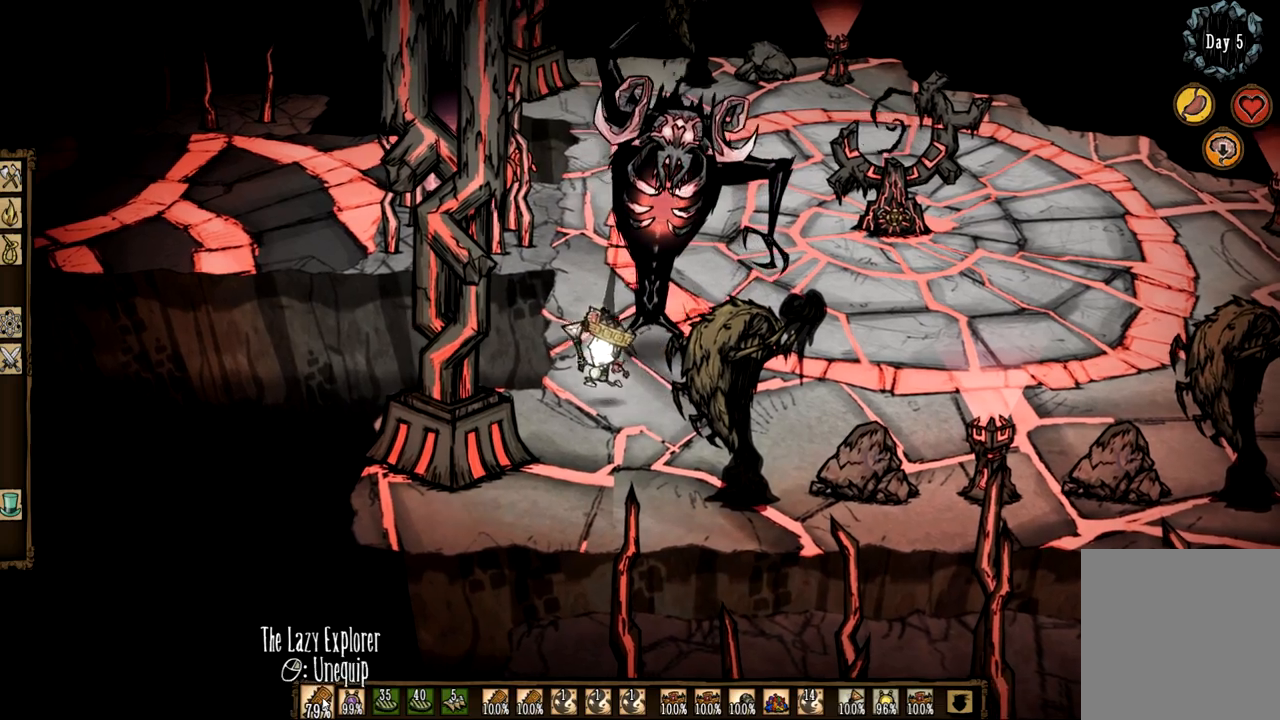
{"keys": [], "mouse": [], "events": [[283, "3", "down"], [333, "q", "up"], [417, "3", "up"]]}
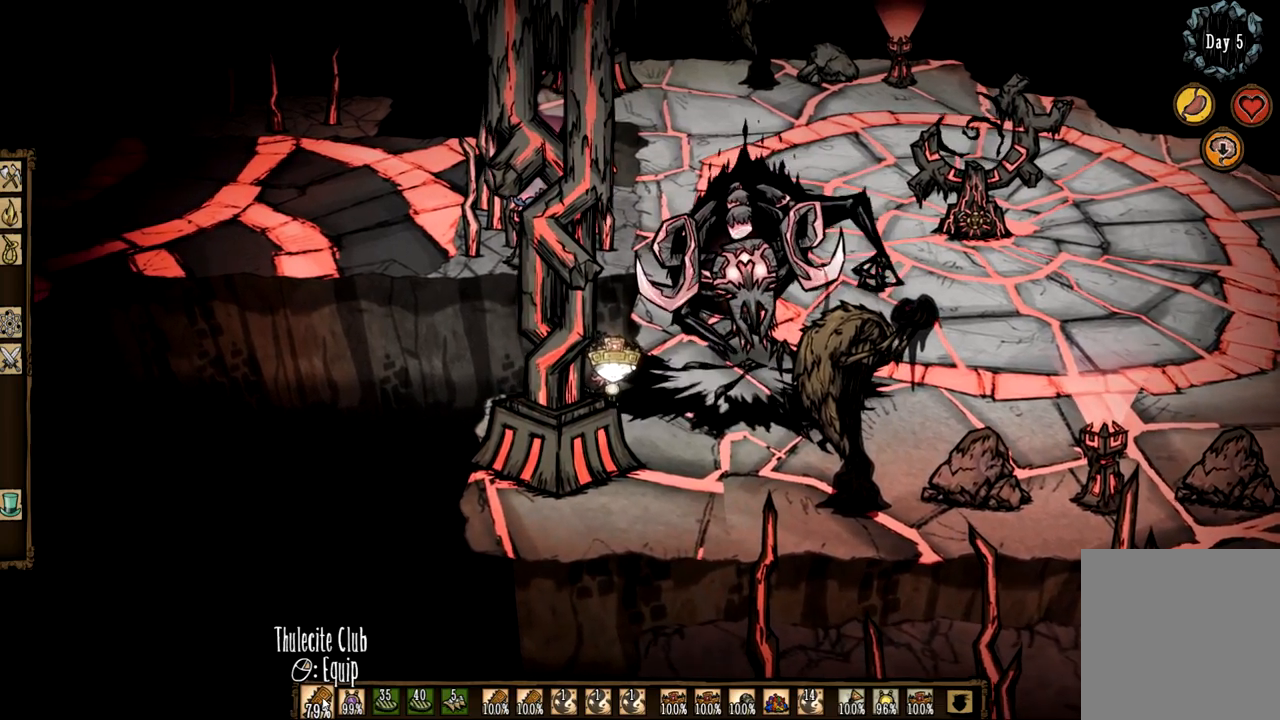
{"keys": ["1", "d"], "mouse": [], "events": [[200, "d", "down"], [483, "1", "down"]]}
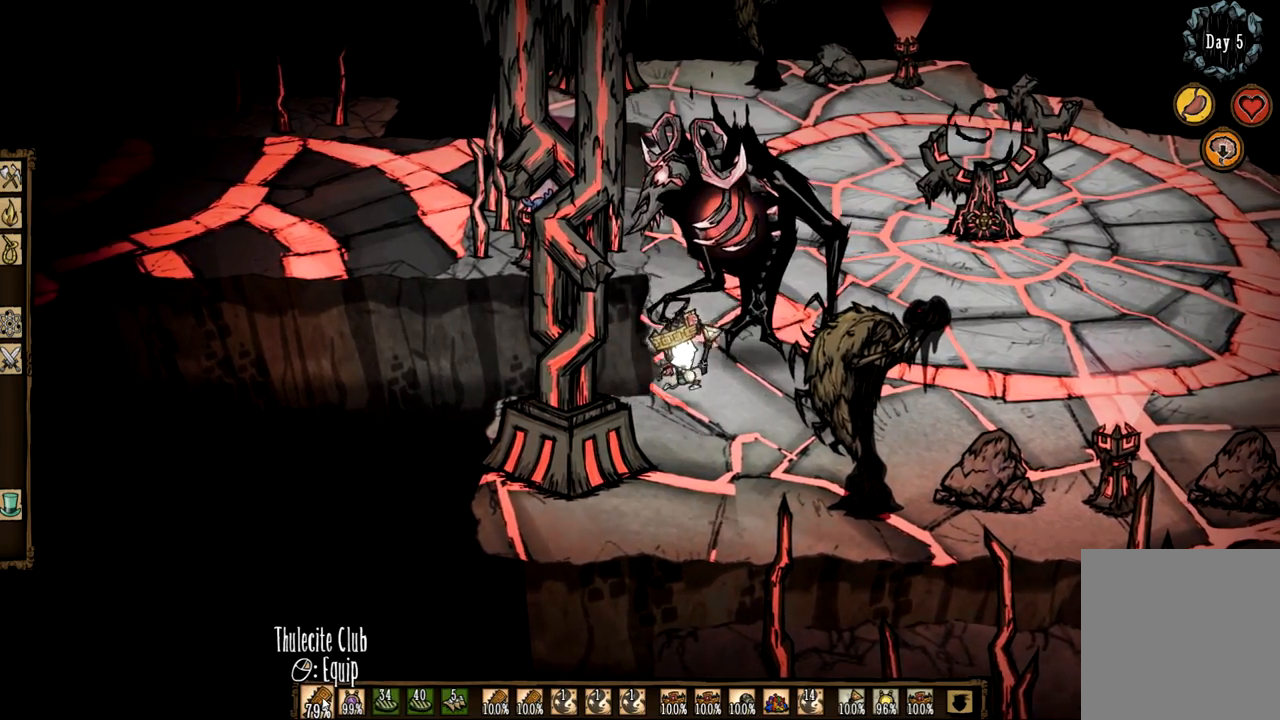
{"keys": ["f"], "mouse": [], "events": [[67, "d", "up"], [117, "f", "down"], [217, "1", "up"]]}
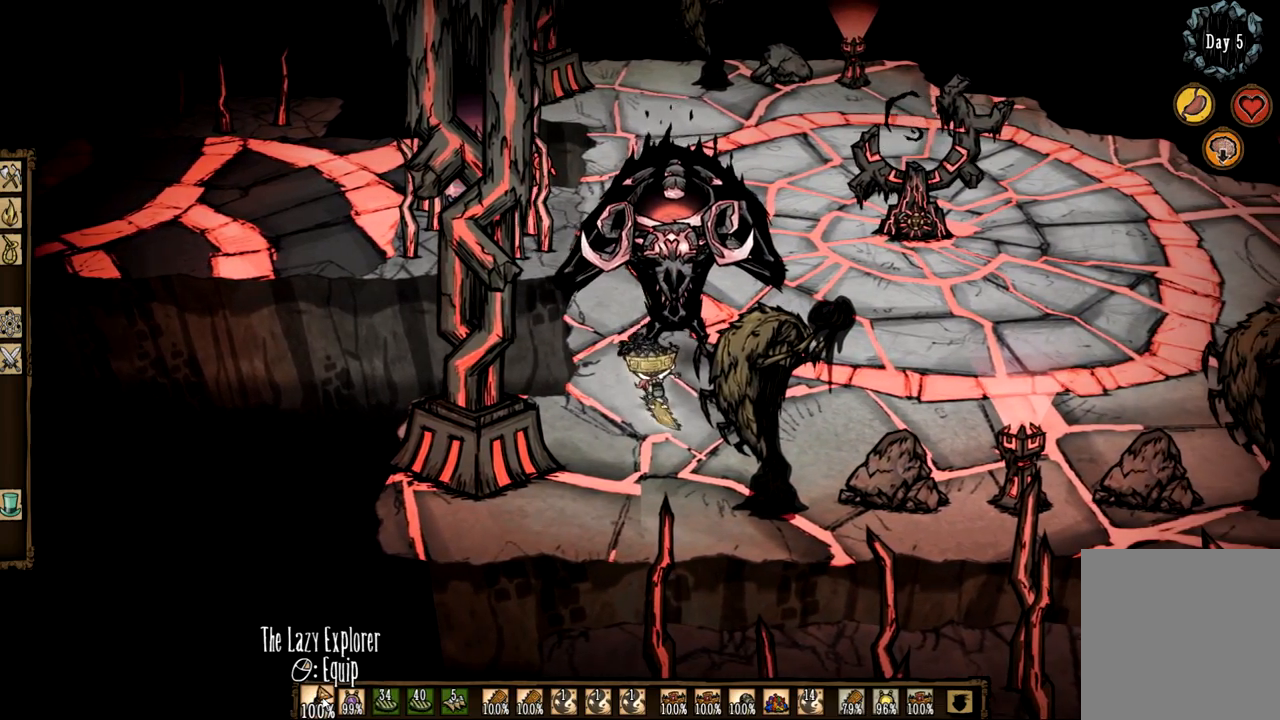
{"keys": ["s"], "mouse": [], "events": [[83, "f", "up"], [133, "s", "down"]]}
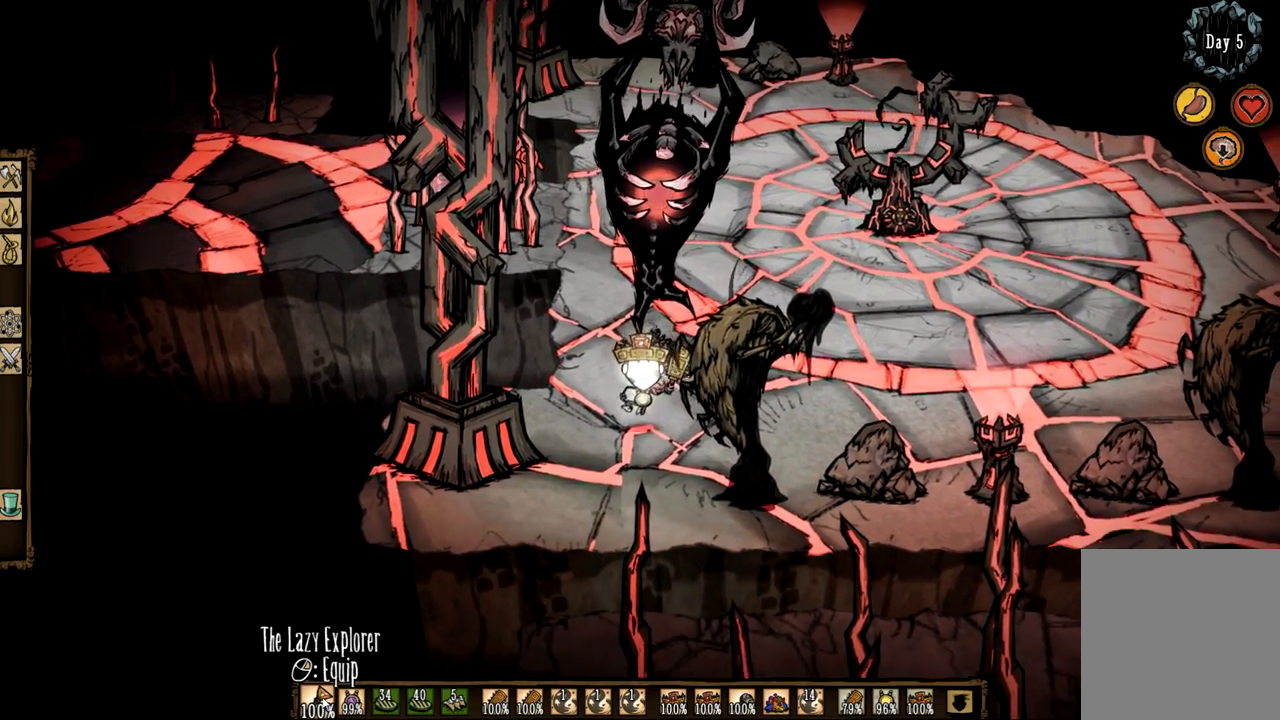
{"keys": ["f"], "mouse": [], "events": [[50, "s", "up"], [100, "f", "down"]]}